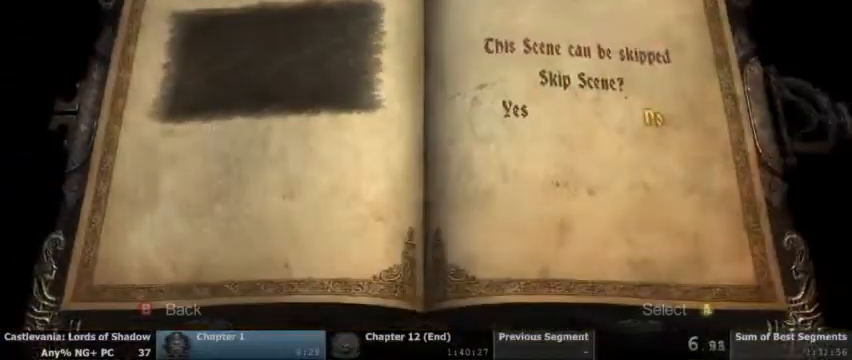
Gameplay with a controller (PlayStation layout); each line is a JSON object with the inputs held at the frame after it (dt_ms = milliseconds from this image to that frame). "events" lists button and stick changes between this image and that frame as [ms after this image, input, new state], when the widget could be followed in between. Not read: DPAD_UP HOME L1 L3 R1 R3 SELECT START.
{"dt_ms": 500, "buttons": [], "events": [[67, "DPAD_LEFT", "down"], [200, "DPAD_LEFT", "up"], [300, "CROSS", "down"], [400, "CROSS", "up"]]}
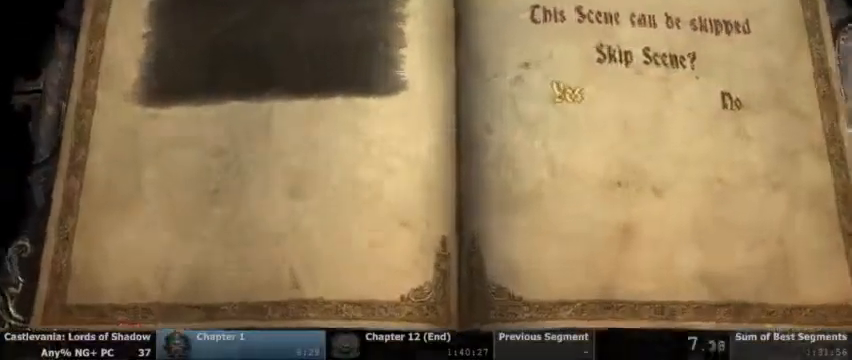
{"dt_ms": 1000, "buttons": ["CIRCLE"]}
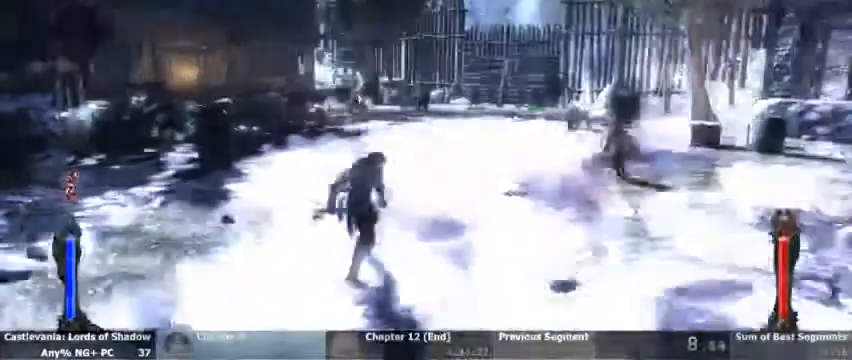
{"dt_ms": 500, "buttons": ["CIRCLE"], "events": [[67, "CIRCLE", "up"], [467, "CIRCLE", "down"]]}
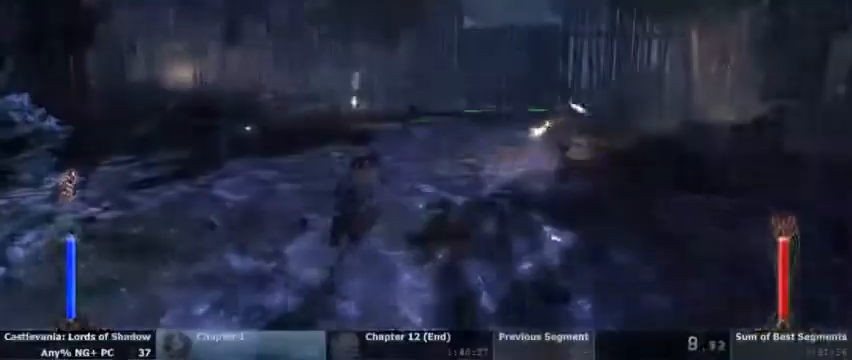
{"dt_ms": 500, "buttons": ["CIRCLE"], "events": [[133, "CIRCLE", "up"], [467, "CIRCLE", "down"]]}
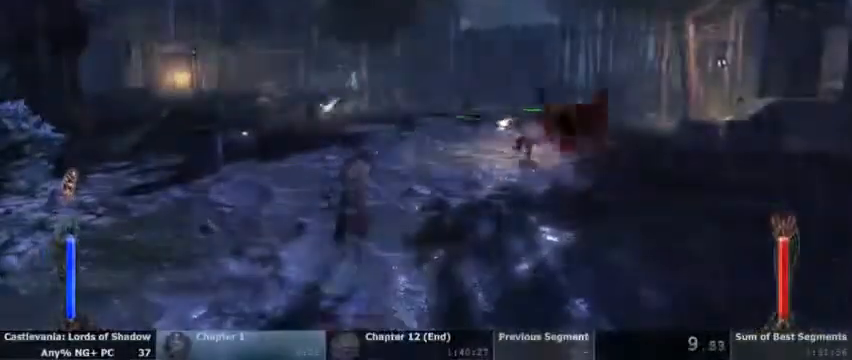
{"dt_ms": 500, "buttons": []}